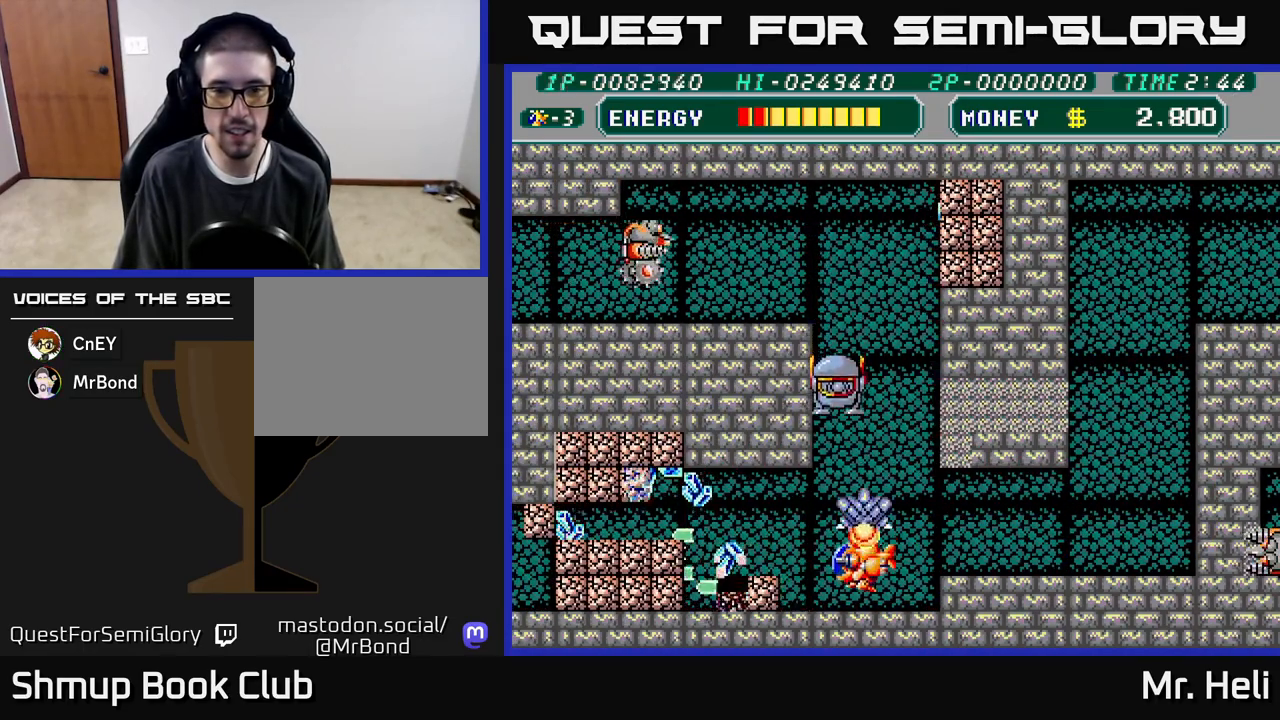
Gameplay with a controller (Xbox layout); each line is a JSON object with the inputs held at the frame after it. "events" lists button and stick changes between this image and that frame as [ms after this image, input, new state], when the widget could be followed in between.
{"buttons": ["A", "DPAD_UP", "DPAD_LEFT"], "left_stick": "center", "right_stick": "center", "events": [[50, "X", "down"], [133, "DPAD_UP", "down"], [133, "X", "up"], [150, "DPAD_LEFT", "down"], [200, "DPAD_UP", "up"], [200, "X", "down"], [233, "A", "down"], [283, "X", "up"], [400, "X", "down"], [450, "DPAD_UP", "down"], [500, "X", "up"]]}
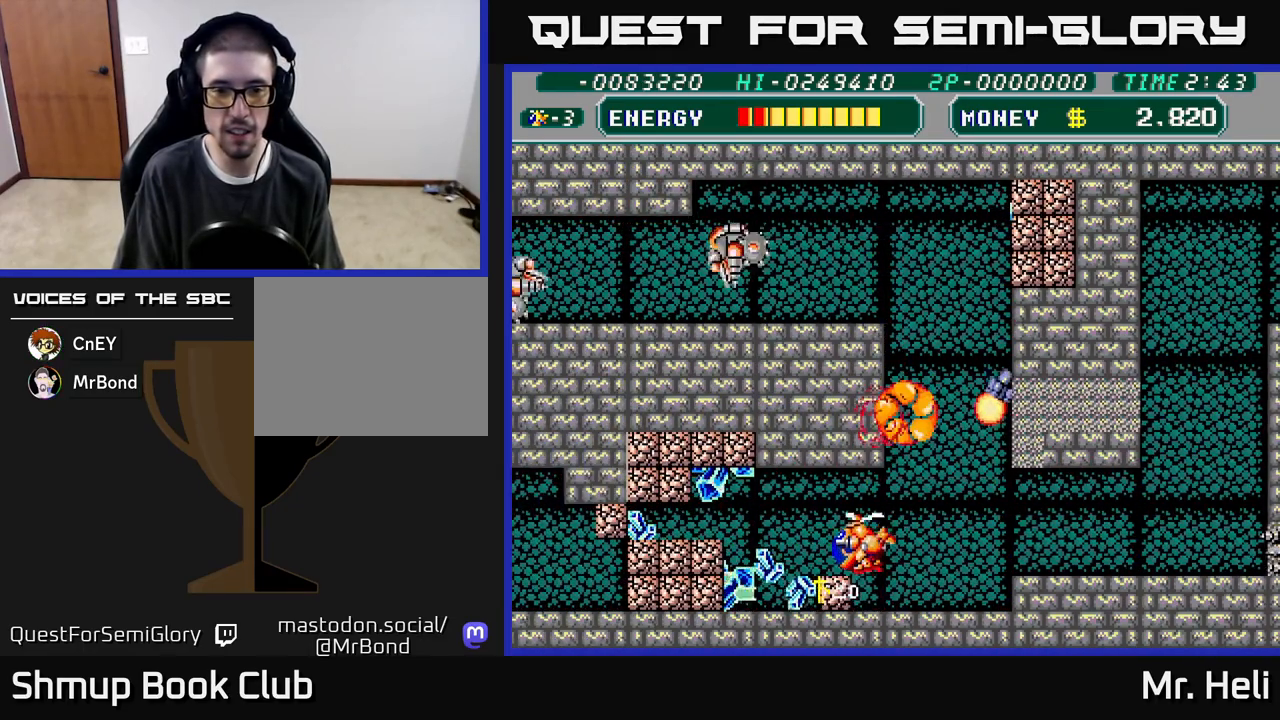
{"buttons": ["A", "X", "DPAD_LEFT"], "left_stick": "center", "right_stick": "center", "events": [[17, "A", "up"], [67, "DPAD_UP", "up"], [83, "A", "down"], [83, "X", "down"], [167, "DPAD_DOWN", "down"], [200, "X", "up"], [217, "A", "up"], [267, "X", "down"], [283, "A", "down"], [400, "A", "up"], [400, "DPAD_DOWN", "up"], [400, "X", "up"], [467, "A", "down"], [467, "X", "down"]]}
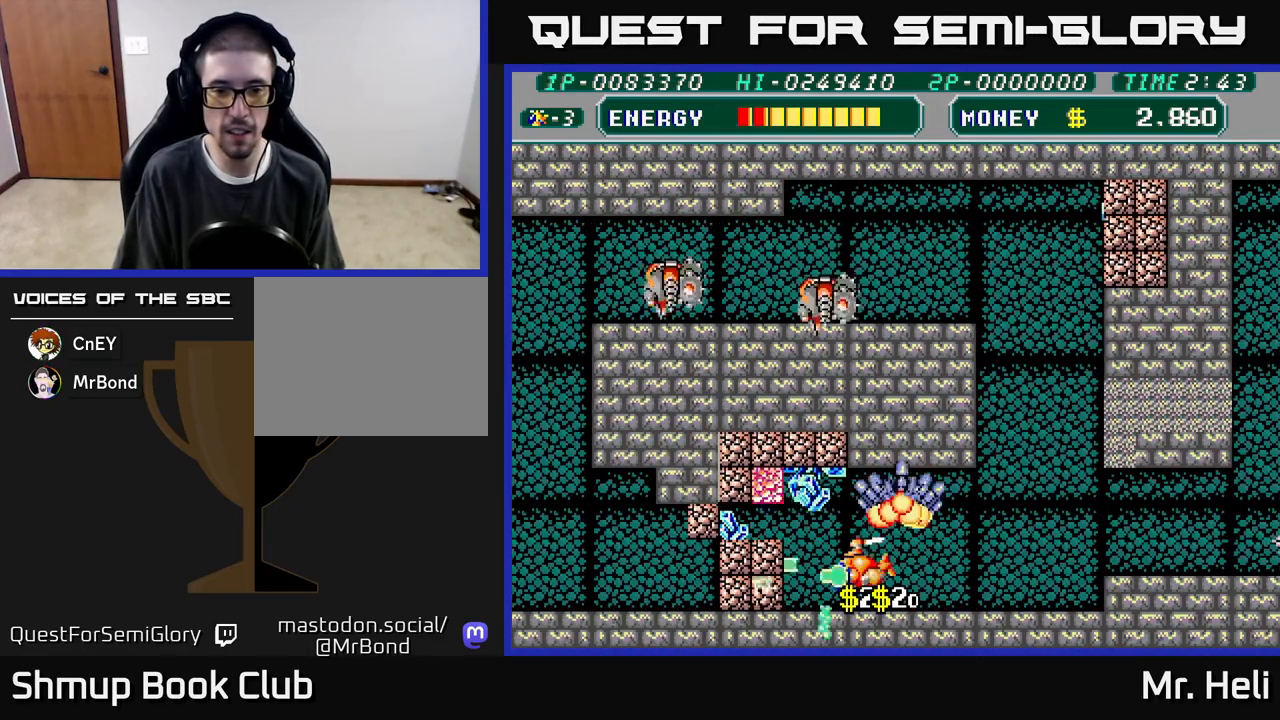
{"buttons": ["A", "X", "DPAD_UP", "DPAD_LEFT"], "left_stick": "center", "right_stick": "center", "events": [[33, "DPAD_UP", "down"], [83, "A", "up"], [83, "X", "up"], [150, "A", "down"], [150, "X", "down"], [200, "DPAD_LEFT", "up"], [250, "X", "up"], [267, "A", "up"], [317, "A", "down"], [317, "DPAD_LEFT", "down"], [317, "X", "down"], [417, "A", "up"], [417, "X", "up"], [467, "A", "down"], [483, "X", "down"]]}
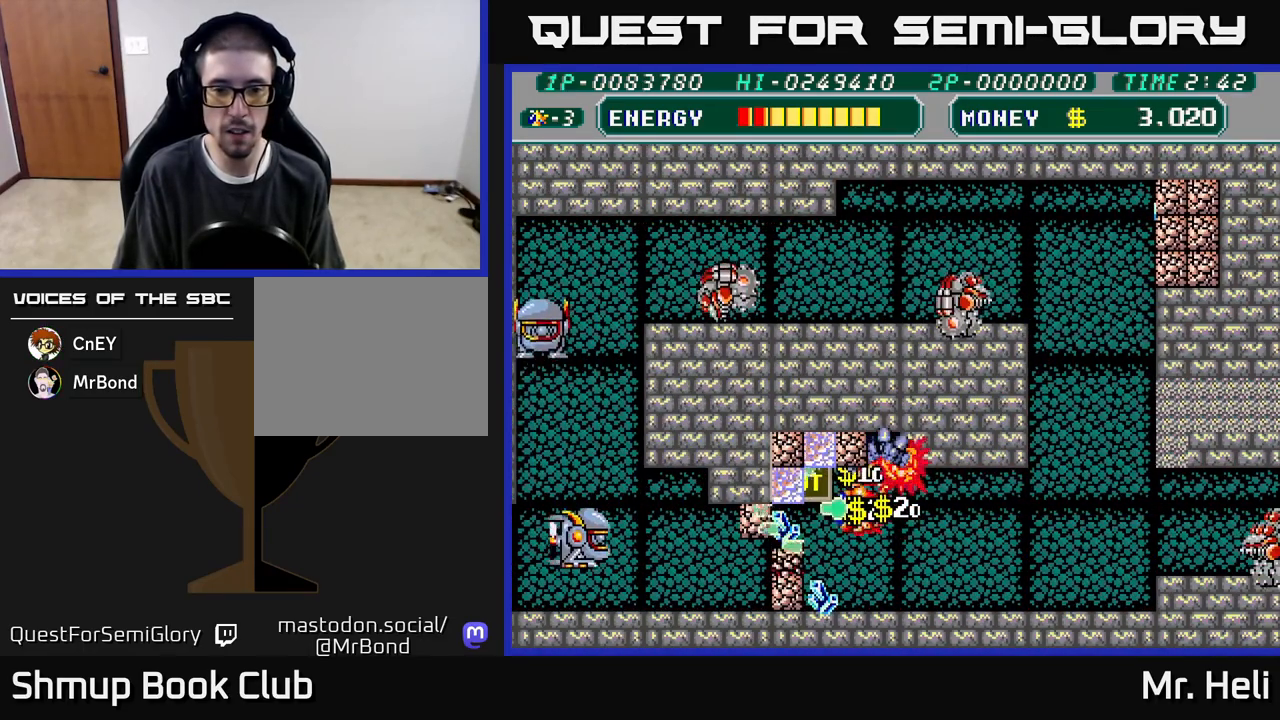
{"buttons": ["A", "X", "DPAD_DOWN", "DPAD_LEFT"], "left_stick": "center", "right_stick": "center"}
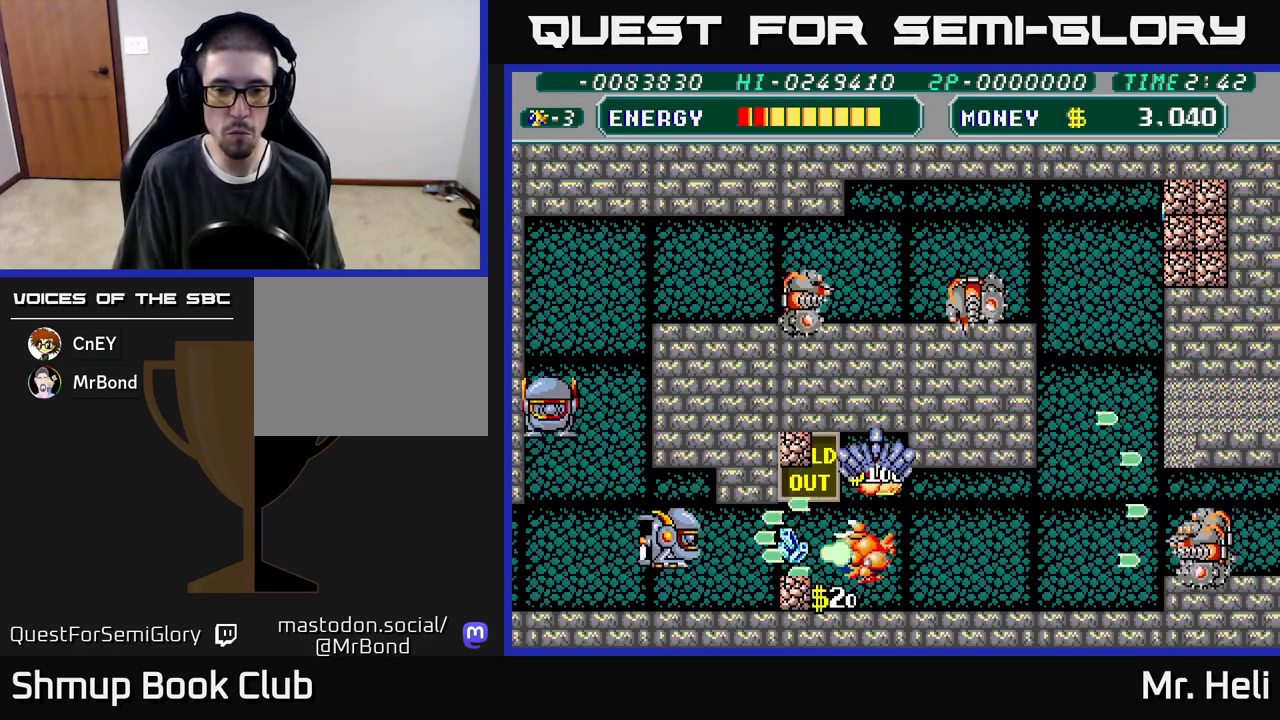
{"buttons": ["A", "X", "DPAD_UP"], "left_stick": "center", "right_stick": "center"}
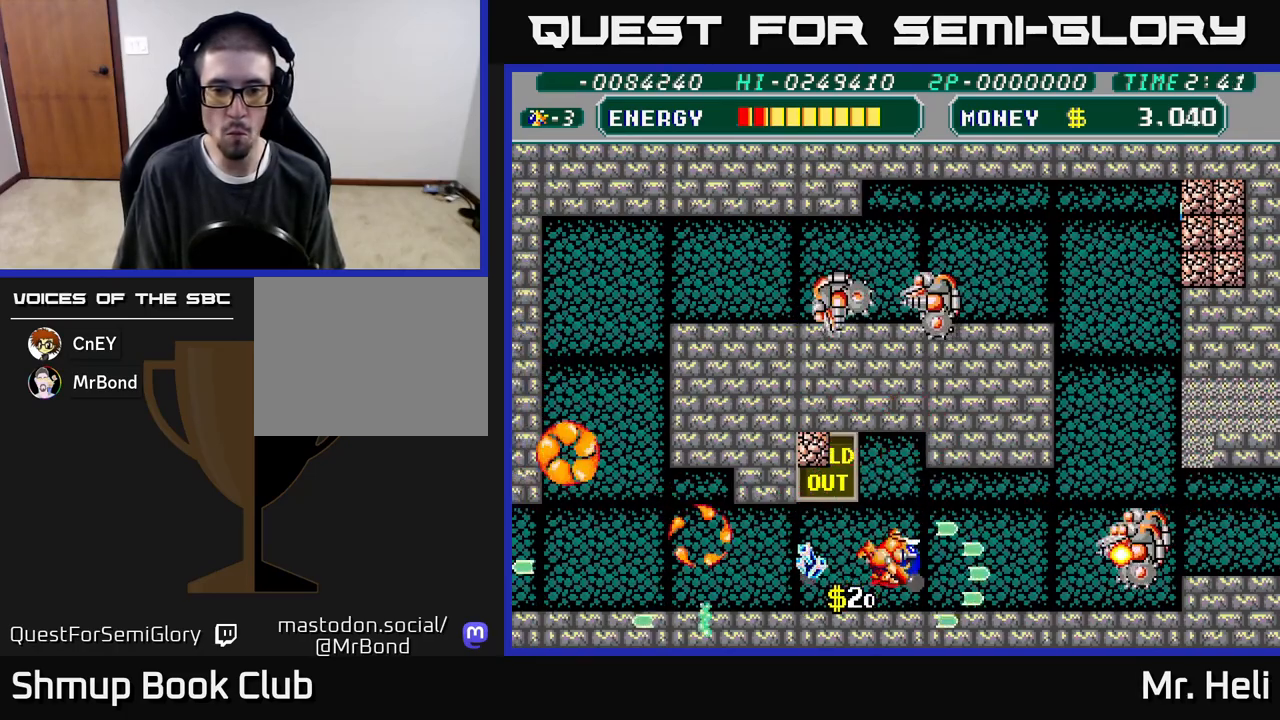
{"buttons": ["DPAD_LEFT"], "left_stick": "center", "right_stick": "center", "events": [[17, "DPAD_RIGHT", "down"], [33, "DPAD_UP", "up"], [100, "X", "up"], [117, "A", "up"], [117, "DPAD_RIGHT", "up"], [167, "A", "down"], [167, "X", "down"], [267, "X", "up"], [283, "A", "up"], [333, "A", "down"], [333, "DPAD_LEFT", "down"], [350, "X", "down"], [467, "A", "up"], [467, "X", "up"]]}
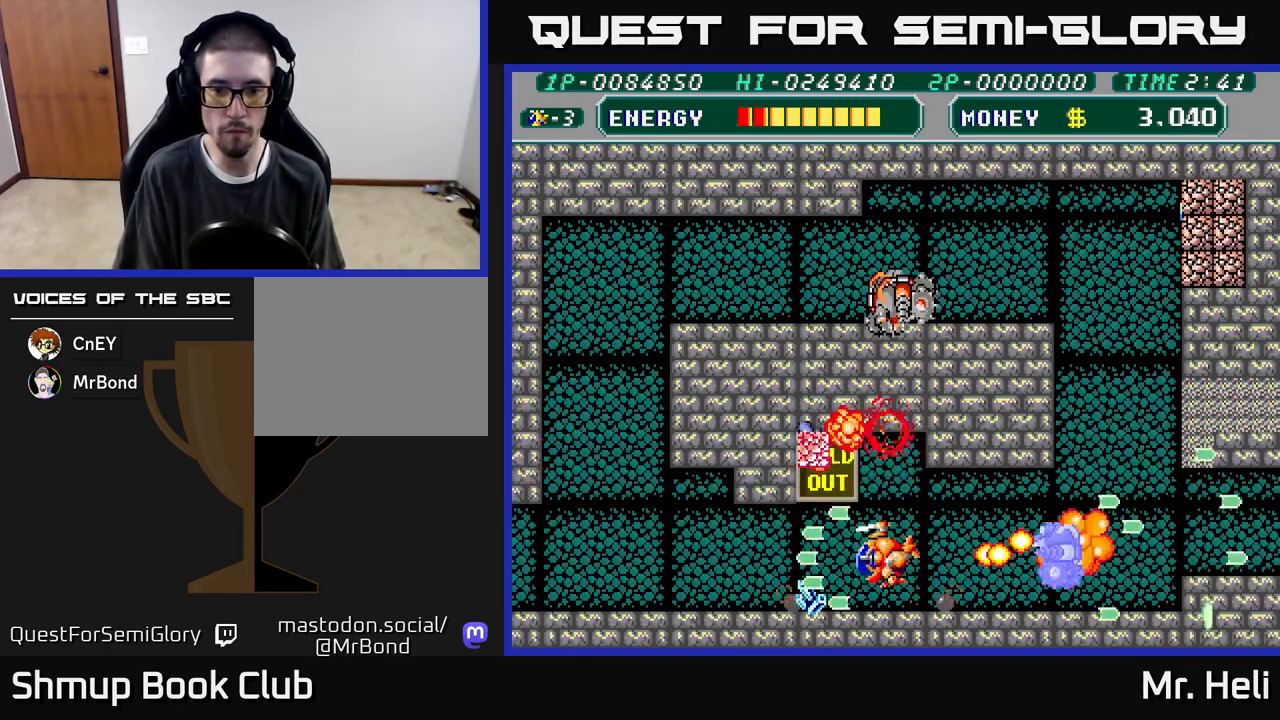
{"buttons": ["A", "X", "DPAD_LEFT"], "left_stick": "center", "right_stick": "center", "events": [[33, "A", "down"], [33, "X", "down"], [67, "DPAD_DOWN", "down"], [167, "A", "up"], [167, "X", "up"], [217, "DPAD_DOWN", "up"], [217, "X", "down"], [250, "A", "down"], [283, "A", "up"], [317, "A", "down"], [350, "A", "up"], [350, "X", "up"], [417, "X", "down"], [433, "A", "down"]]}
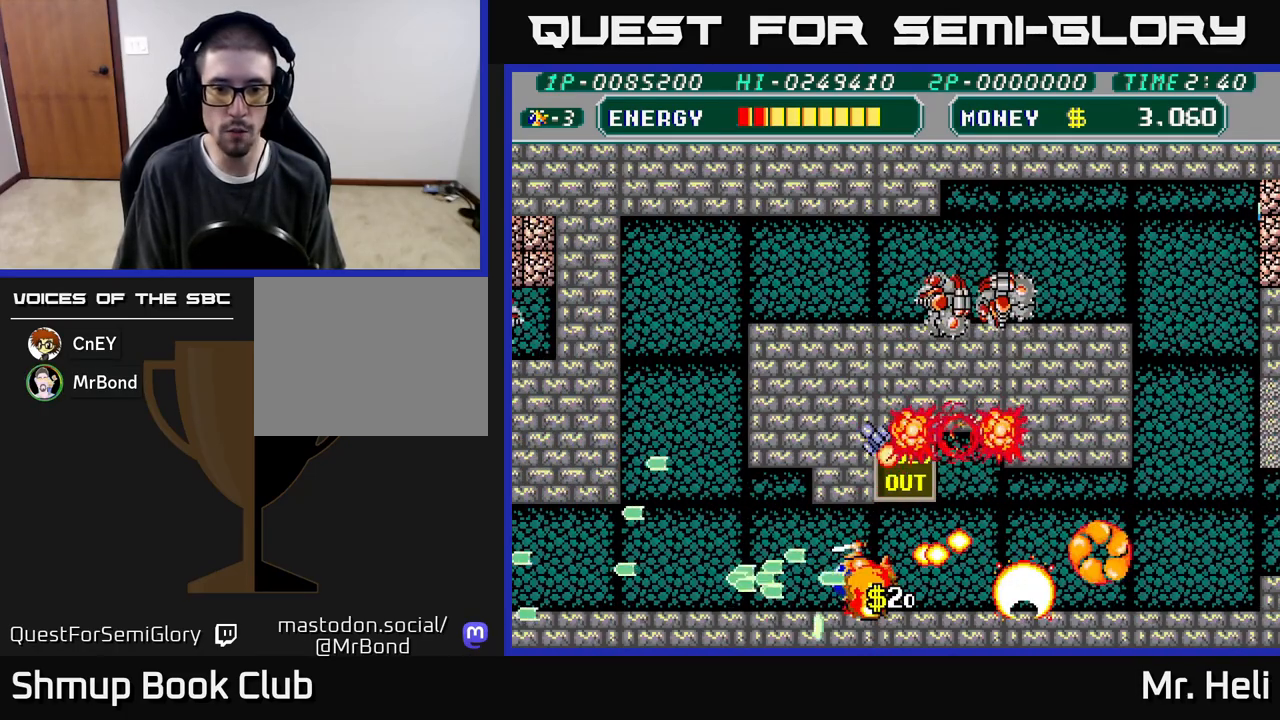
{"buttons": ["A", "X", "DPAD_UP", "DPAD_LEFT"], "left_stick": "center", "right_stick": "center", "events": [[67, "A", "up"], [67, "X", "up"], [117, "X", "down"], [150, "A", "down"], [200, "DPAD_UP", "down"], [283, "A", "up"], [283, "X", "up"], [350, "A", "down"], [350, "X", "down"]]}
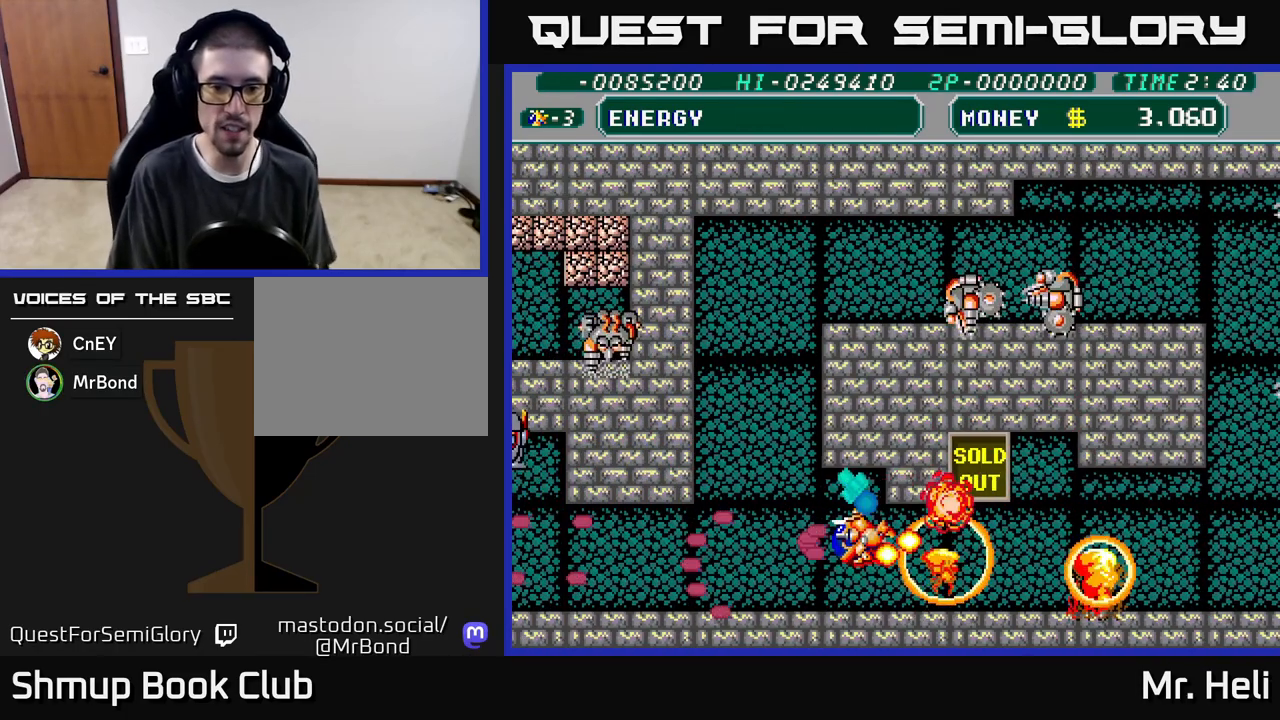
{"buttons": [], "left_stick": "center", "right_stick": "center", "events": [[17, "X", "up"], [50, "A", "up"], [117, "A", "down"], [117, "X", "down"], [250, "A", "up"], [250, "X", "up"], [317, "DPAD_LEFT", "up"], [317, "X", "down"], [333, "A", "down"], [350, "DPAD_UP", "up"], [467, "X", "up"], [500, "A", "up"]]}
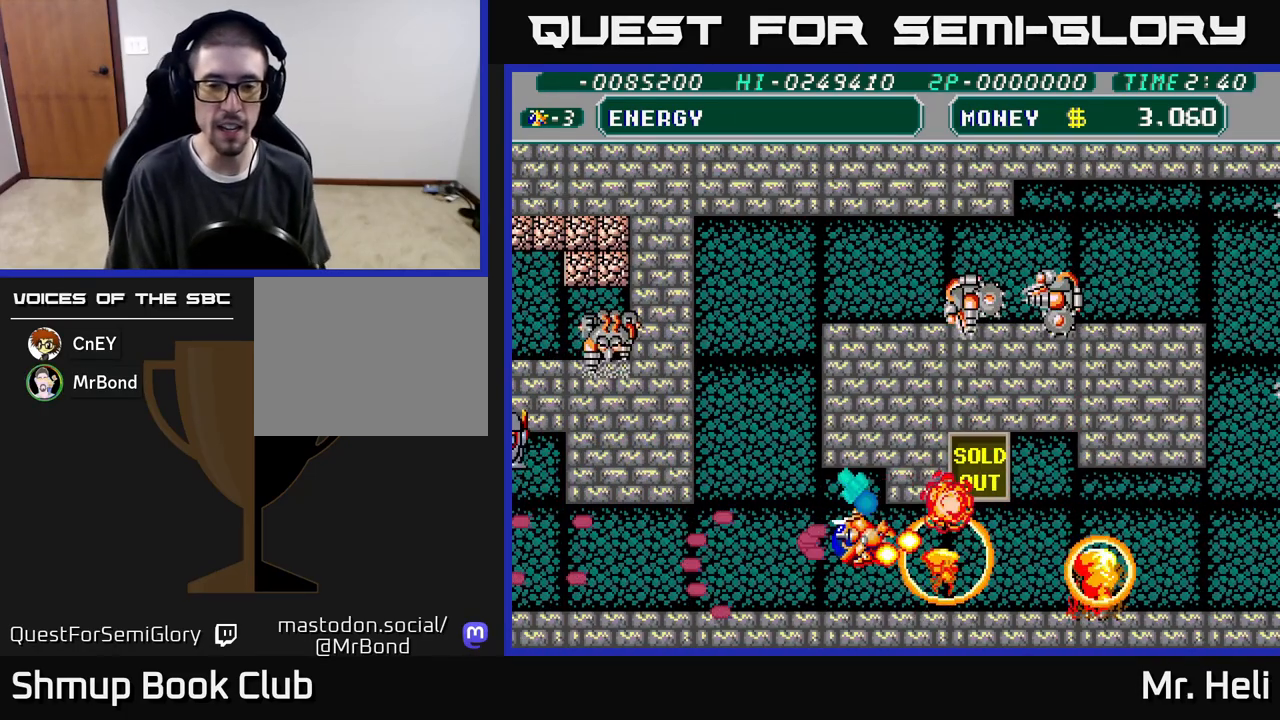
{"buttons": [], "left_stick": "center", "right_stick": "center", "events": []}
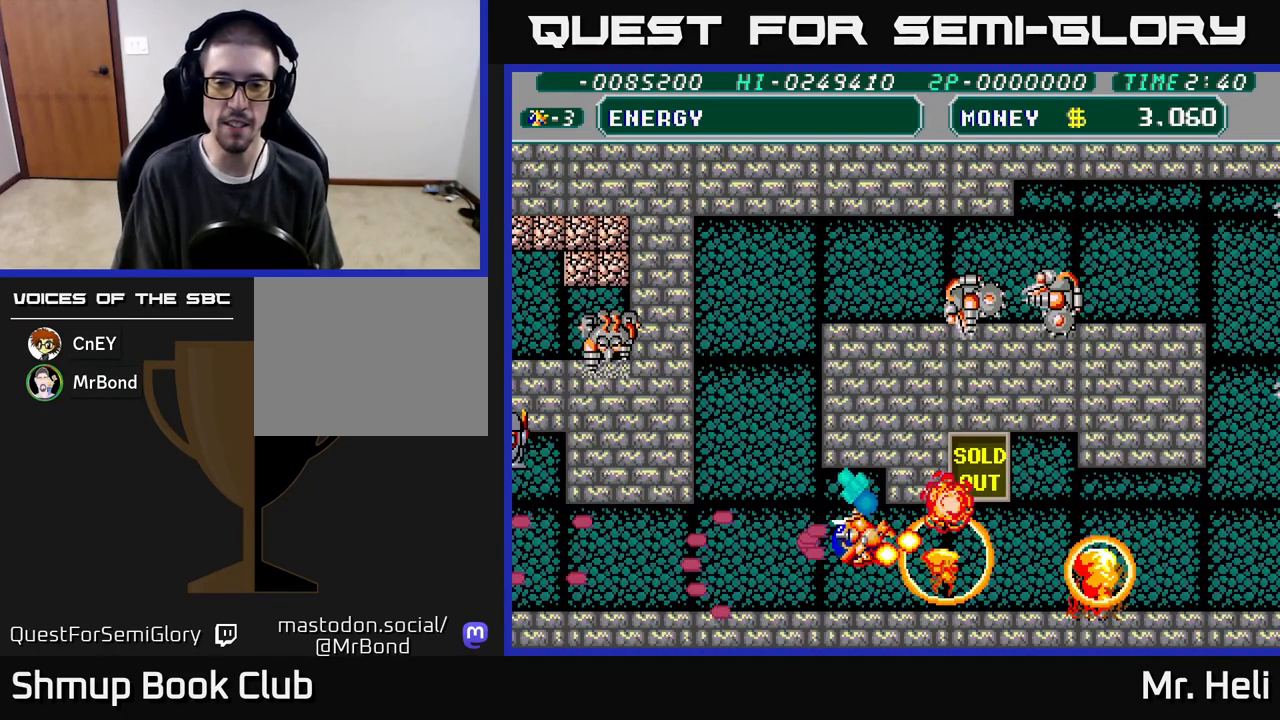
{"buttons": [], "left_stick": "center", "right_stick": "center", "events": []}
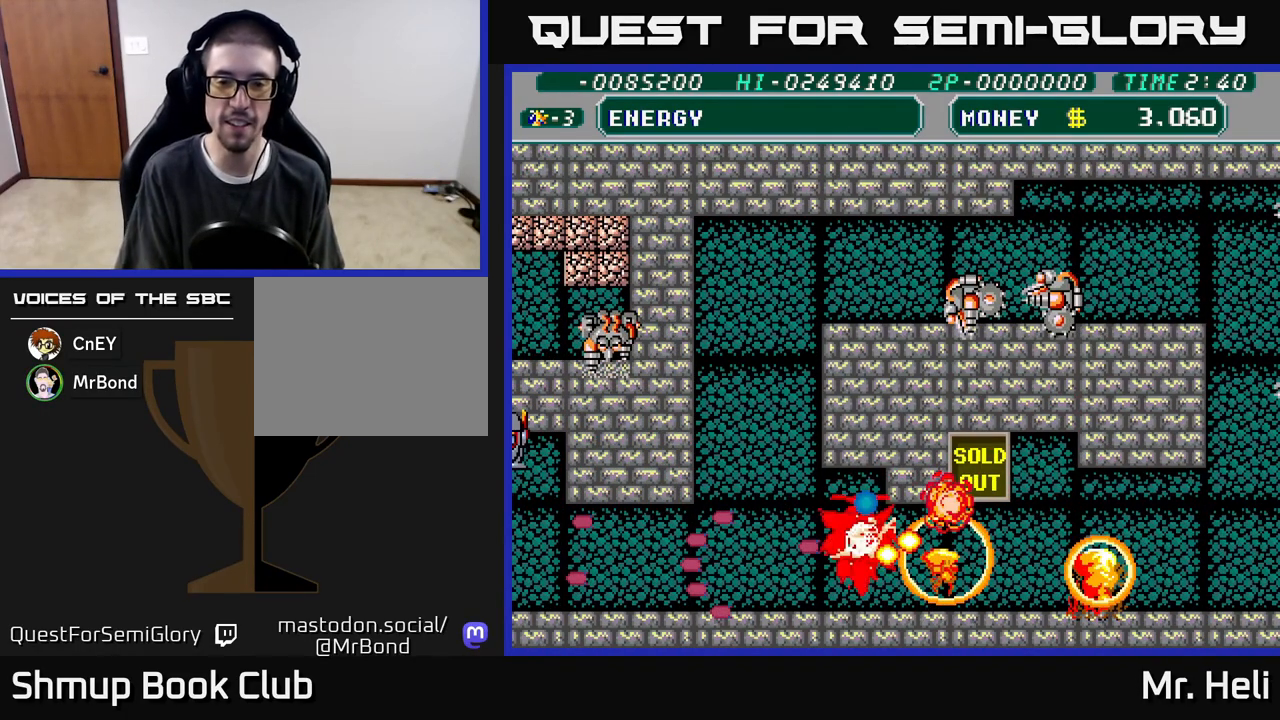
{"buttons": [], "left_stick": "center", "right_stick": "center", "events": []}
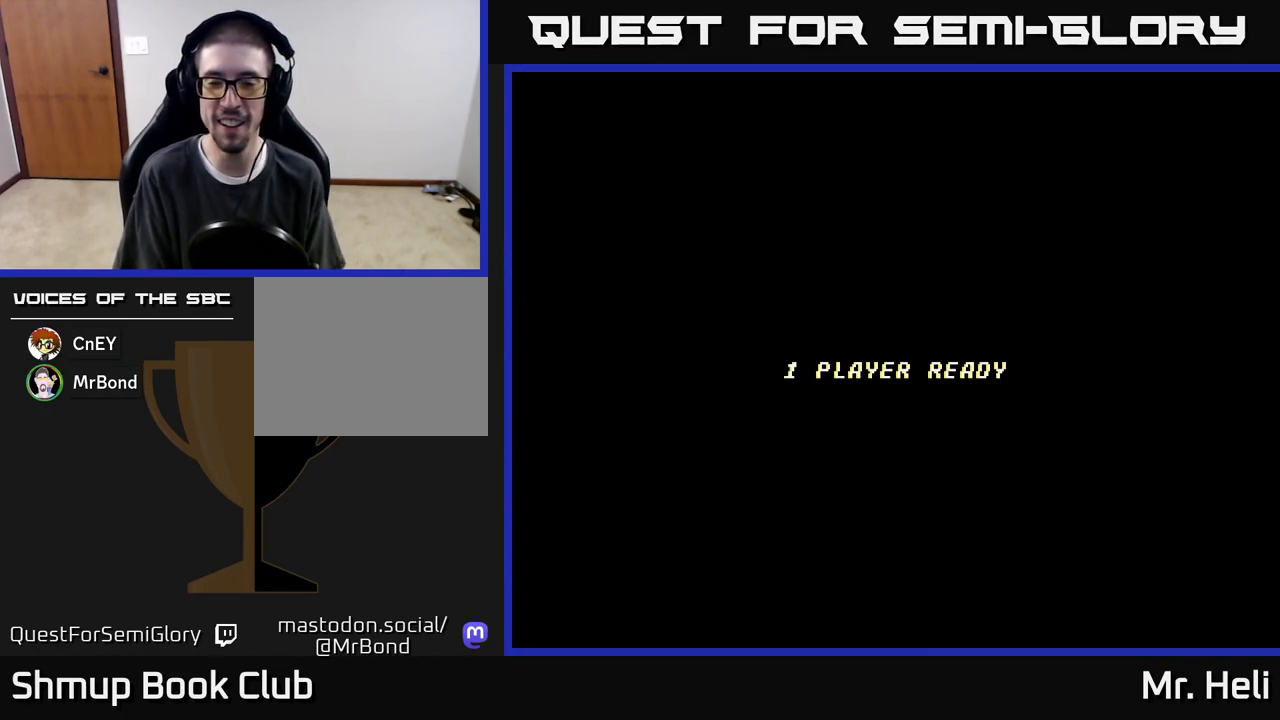
{"buttons": ["A"], "left_stick": "center", "right_stick": "center", "events": [[483, "A", "down"]]}
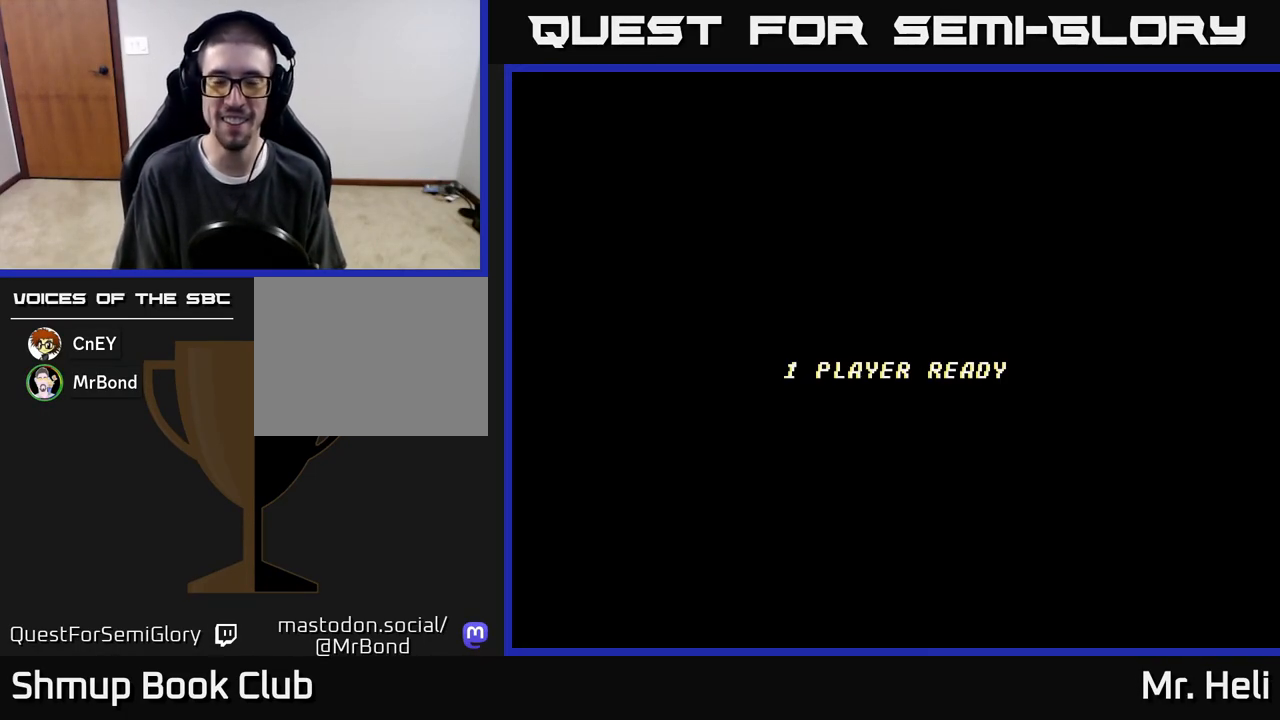
{"buttons": [], "left_stick": "center", "right_stick": "center", "events": [[150, "A", "up"], [233, "A", "down"], [400, "A", "up"]]}
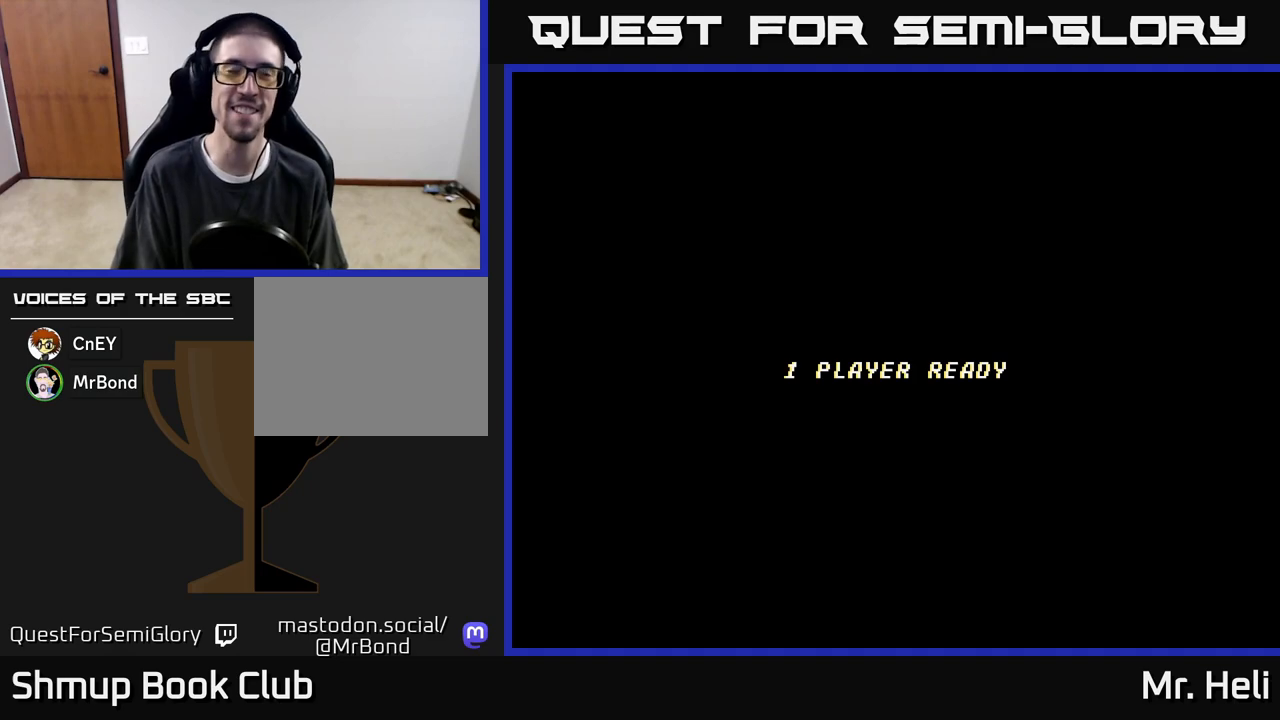
{"buttons": ["A"], "left_stick": "center", "right_stick": "center", "events": [[50, "A", "down"], [200, "A", "up"], [400, "A", "down"]]}
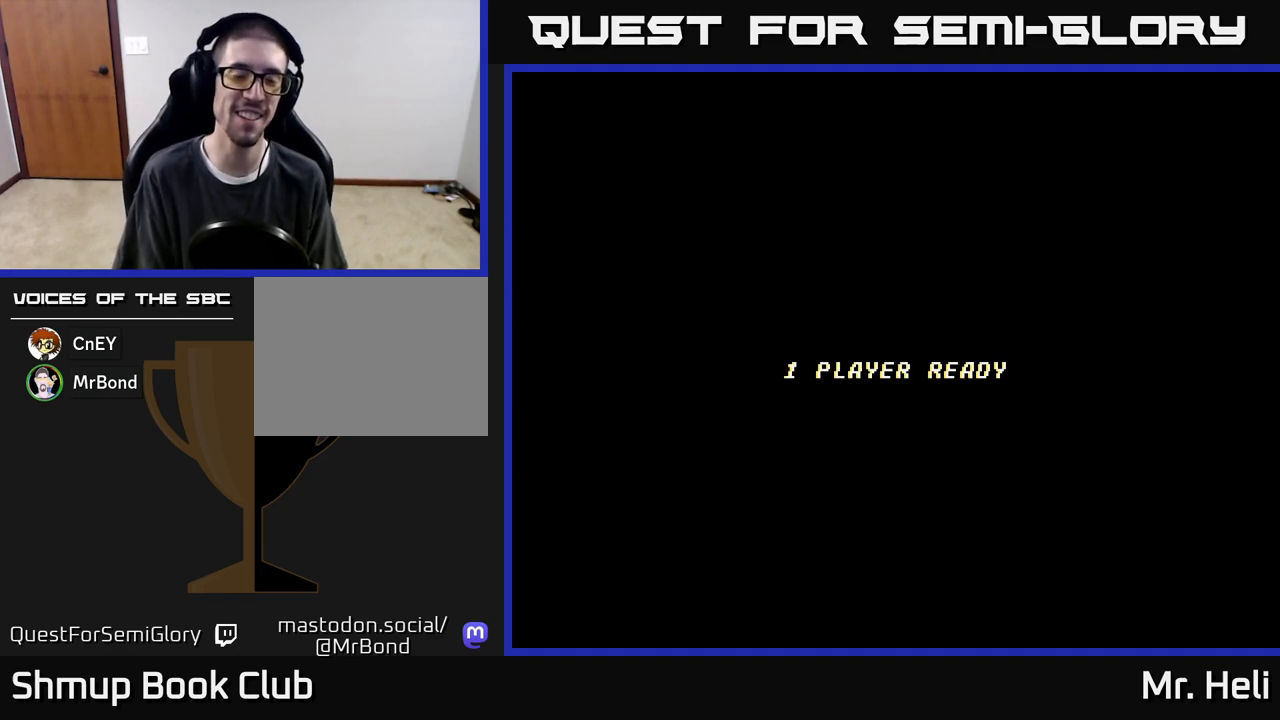
{"buttons": [], "left_stick": "center", "right_stick": "center", "events": [[17, "A", "up"], [100, "A", "down"], [267, "A", "up"], [283, "X", "down"], [367, "A", "down"], [433, "A", "up"], [433, "X", "up"]]}
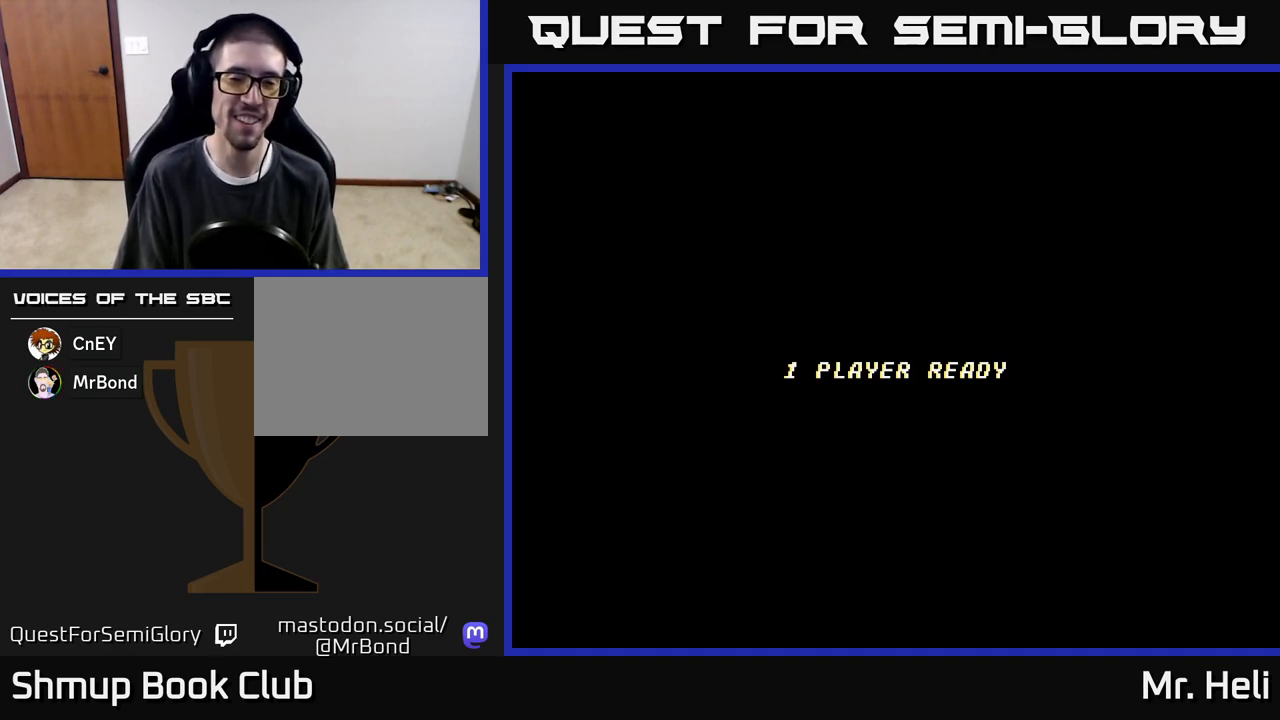
{"buttons": [], "left_stick": "center", "right_stick": "center", "events": [[33, "A", "down"], [33, "X", "down"], [133, "X", "up"], [150, "A", "up"], [267, "X", "down"], [283, "A", "down"], [333, "A", "up"], [333, "X", "up"]]}
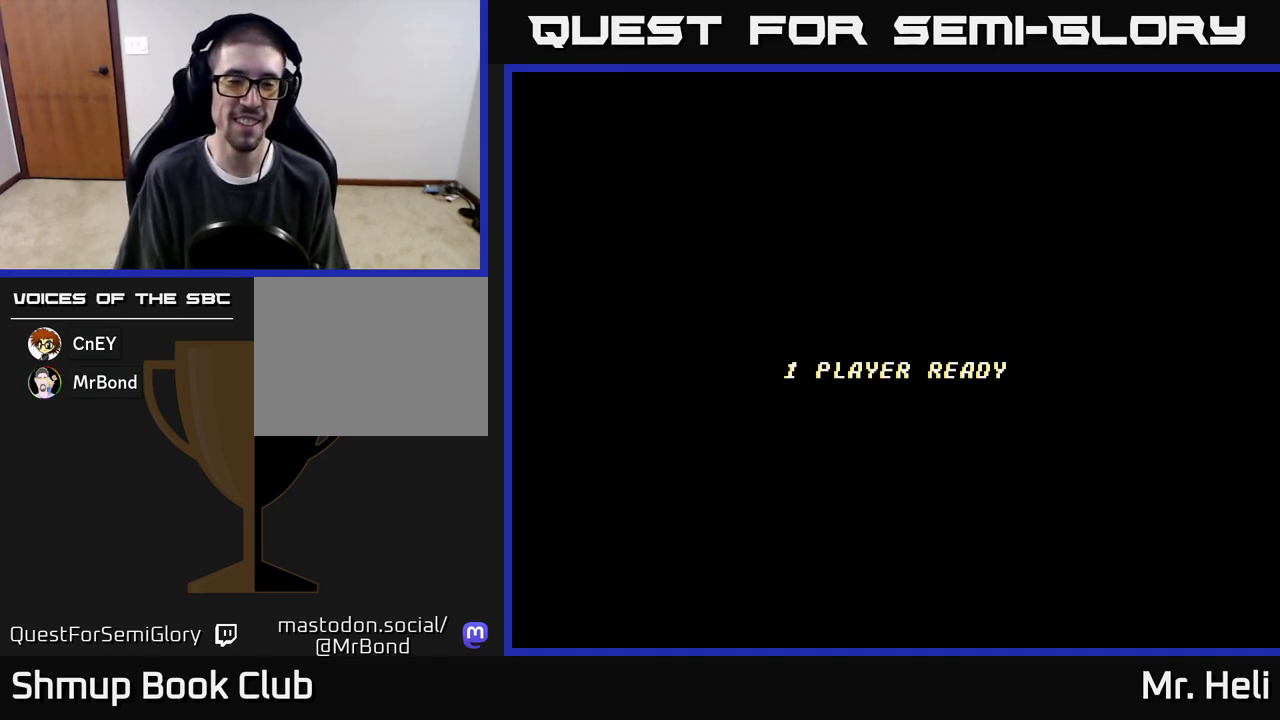
{"buttons": [], "left_stick": "center", "right_stick": "center", "events": []}
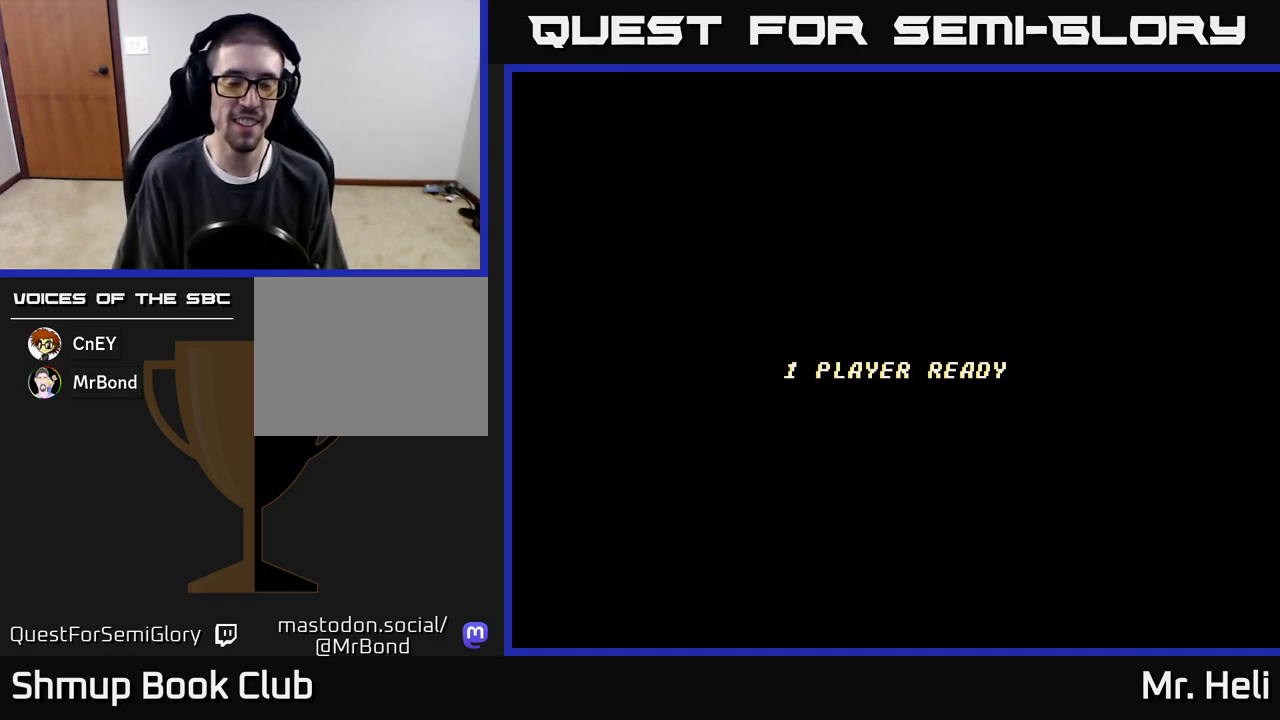
{"buttons": ["DPAD_LEFT"], "left_stick": "center", "right_stick": "center", "events": [[433, "DPAD_LEFT", "down"]]}
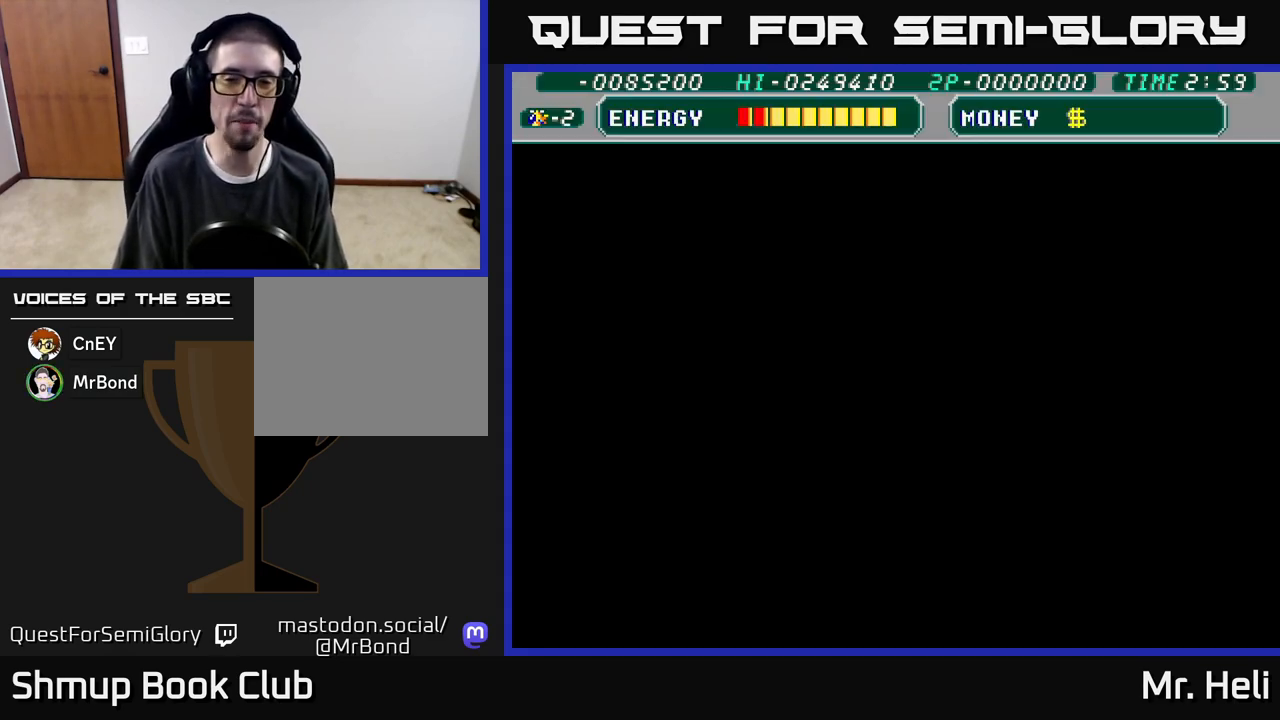
{"buttons": ["X", "DPAD_RIGHT"], "left_stick": "center", "right_stick": "center", "events": [[50, "A", "down"], [167, "DPAD_LEFT", "up"], [183, "X", "down"], [233, "A", "up"], [333, "DPAD_RIGHT", "down"], [350, "X", "up"], [450, "X", "down"]]}
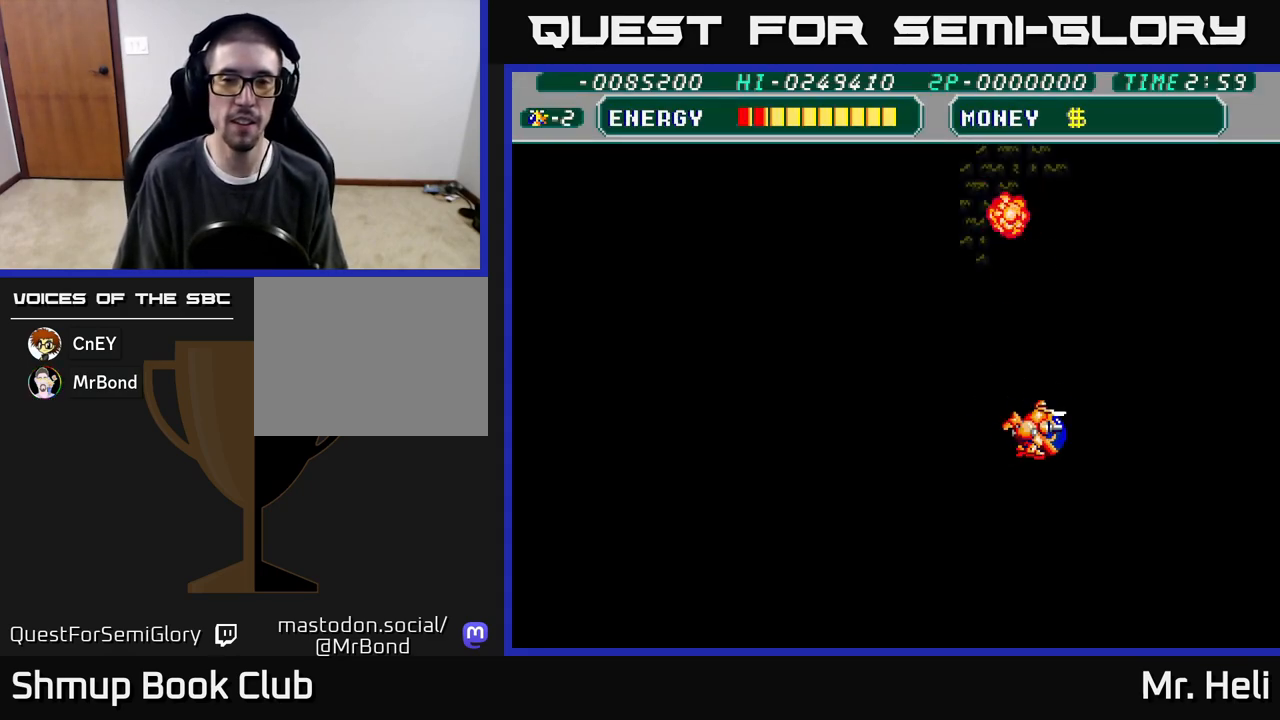
{"buttons": ["X", "DPAD_RIGHT"], "left_stick": "center", "right_stick": "center", "events": [[17, "DPAD_UP", "down"], [33, "A", "down"], [83, "X", "up"], [183, "A", "up"], [183, "X", "down"], [217, "DPAD_UP", "up"], [317, "X", "up"], [433, "X", "down"]]}
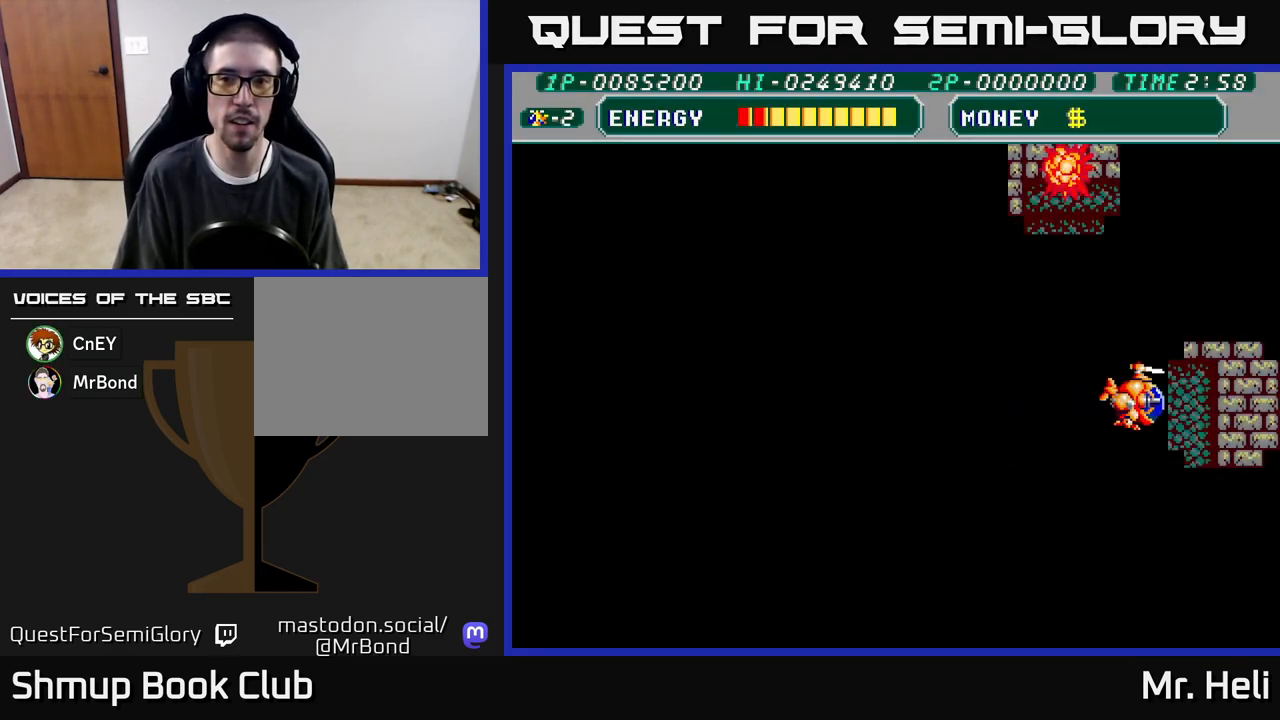
{"buttons": ["DPAD_LEFT"], "left_stick": "center", "right_stick": "center", "events": [[67, "X", "up"], [150, "DPAD_UP", "down"], [150, "X", "down"], [167, "DPAD_RIGHT", "up"], [217, "A", "down"], [267, "X", "up"], [367, "DPAD_UP", "up"], [383, "DPAD_LEFT", "down"], [383, "X", "down"], [400, "A", "up"], [483, "X", "up"]]}
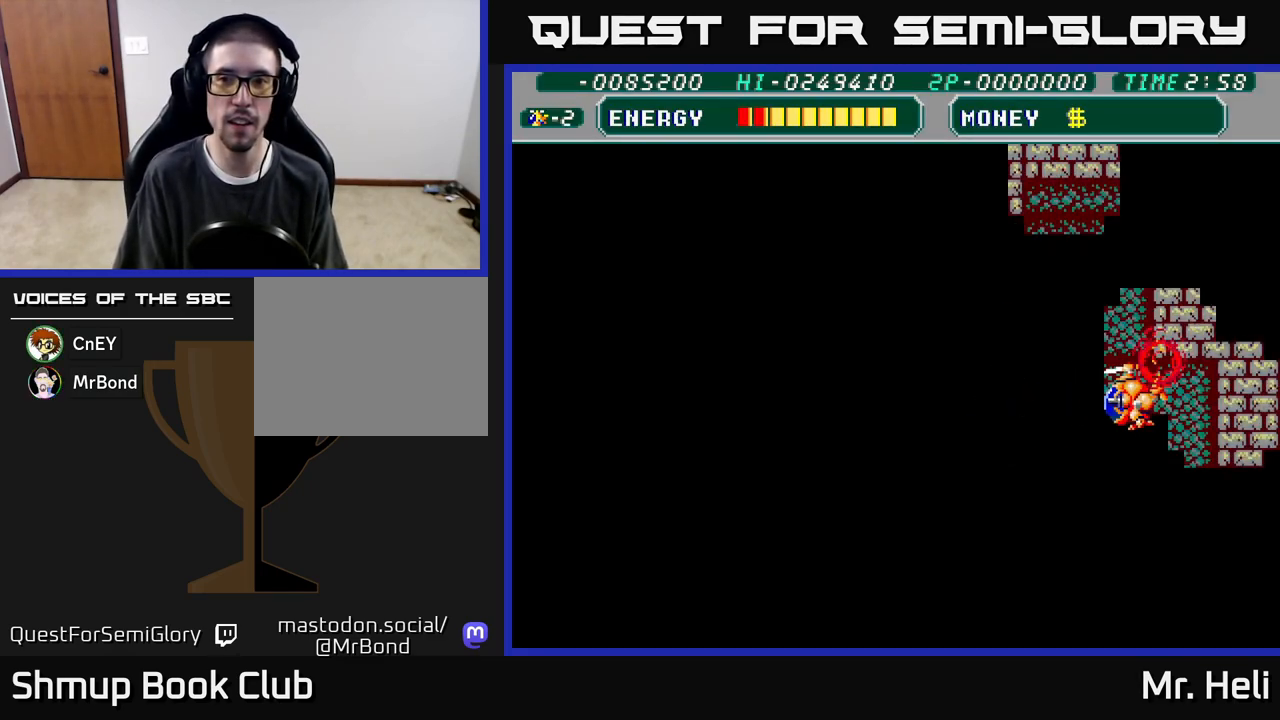
{"buttons": ["A", "DPAD_LEFT"], "left_stick": "center", "right_stick": "center", "events": [[67, "A", "down"], [67, "X", "down"], [167, "X", "up"], [200, "A", "up"], [217, "DPAD_DOWN", "down"], [267, "A", "down"], [267, "X", "down"], [350, "DPAD_DOWN", "up"], [383, "X", "up"], [400, "A", "up"], [500, "A", "down"]]}
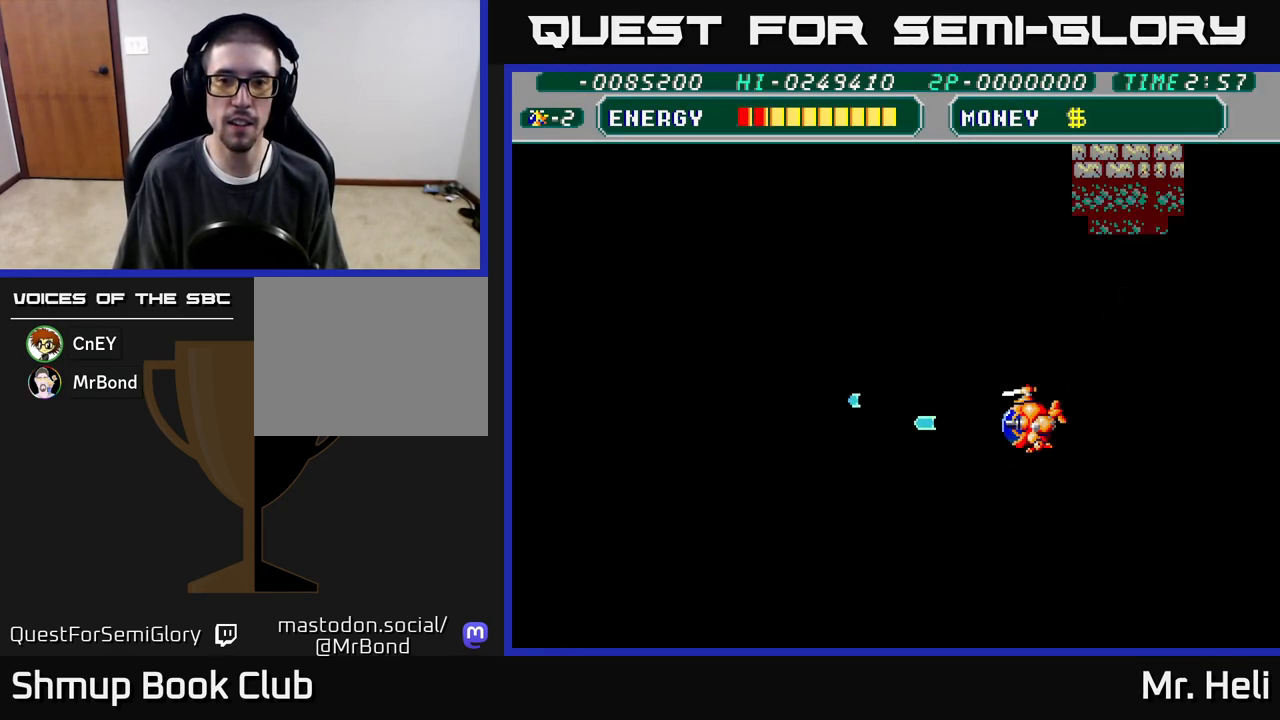
{"buttons": ["A", "X", "DPAD_LEFT"], "left_stick": "center", "right_stick": "center", "events": [[117, "A", "up"], [200, "X", "down"], [217, "A", "down"], [300, "A", "up"], [317, "X", "up"], [417, "A", "down"], [417, "X", "down"]]}
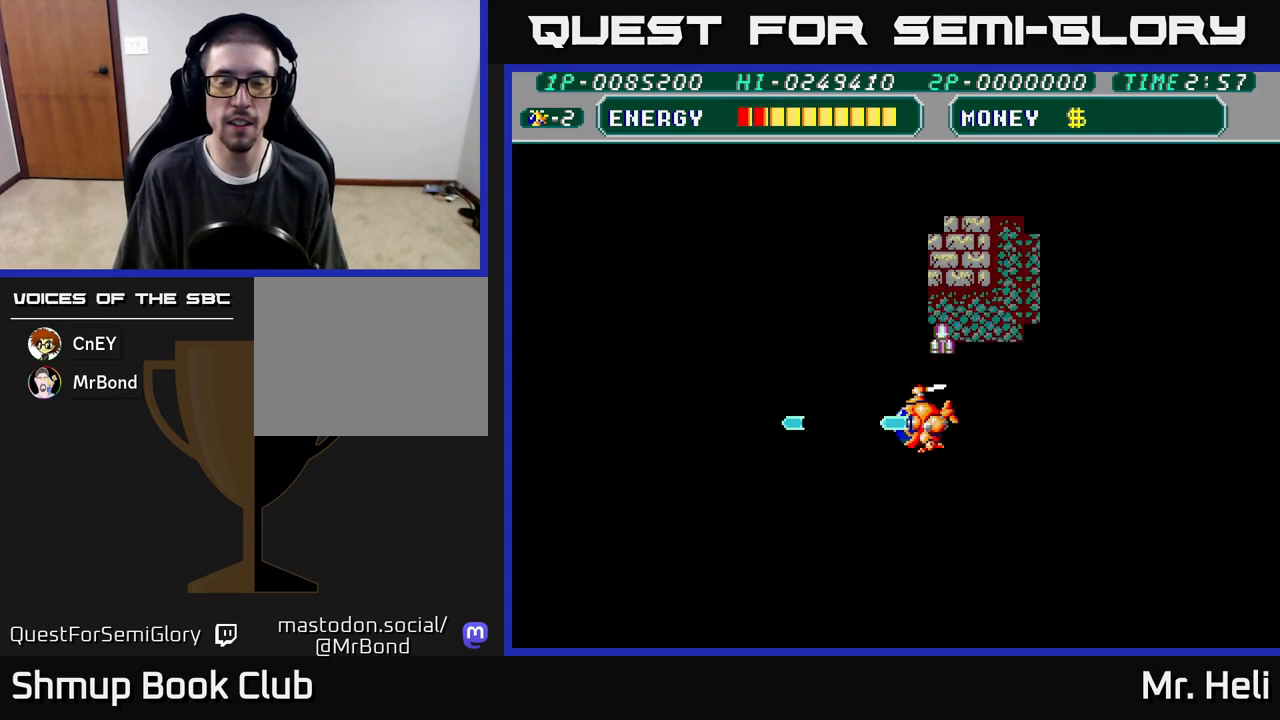
{"buttons": ["X", "DPAD_LEFT"], "left_stick": "center", "right_stick": "center", "events": [[17, "A", "up"], [67, "X", "up"], [150, "X", "down"], [283, "X", "up"], [383, "X", "down"]]}
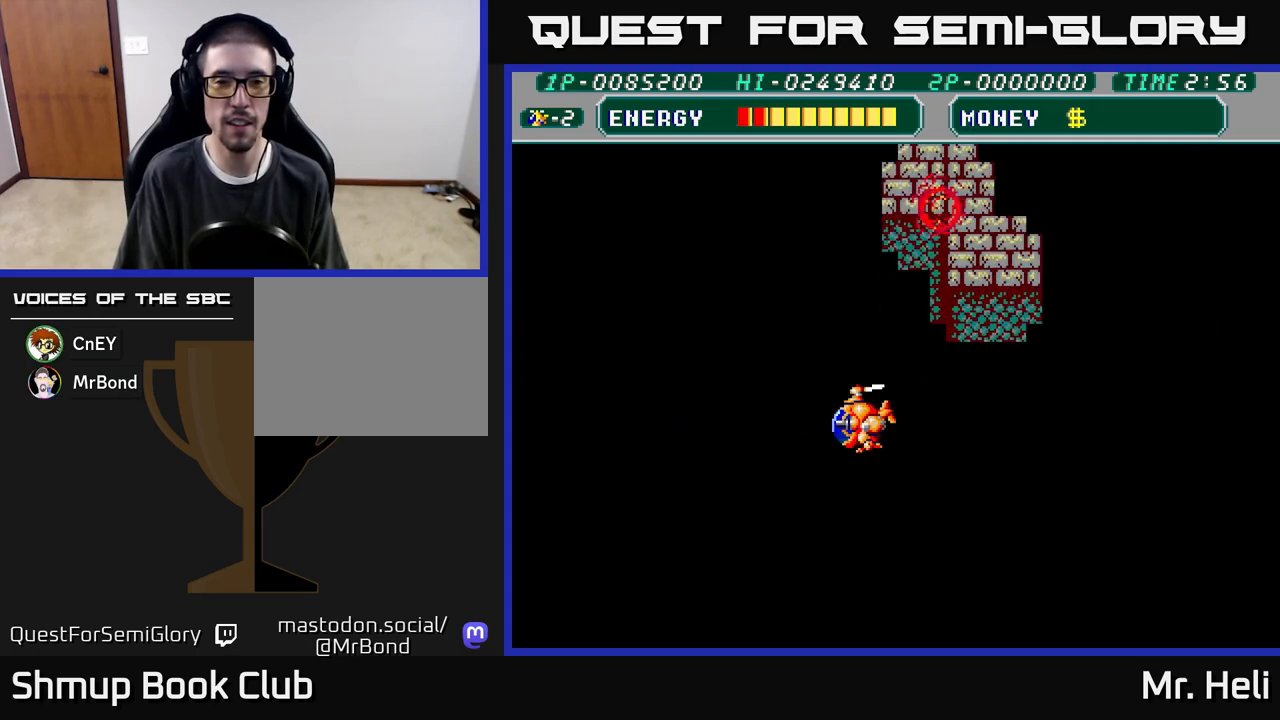
{"buttons": ["DPAD_LEFT"], "left_stick": "center", "right_stick": "center", "events": [[17, "X", "up"], [83, "X", "down"], [233, "X", "up"], [317, "A", "down"], [317, "X", "down"], [450, "X", "up"], [467, "A", "up"]]}
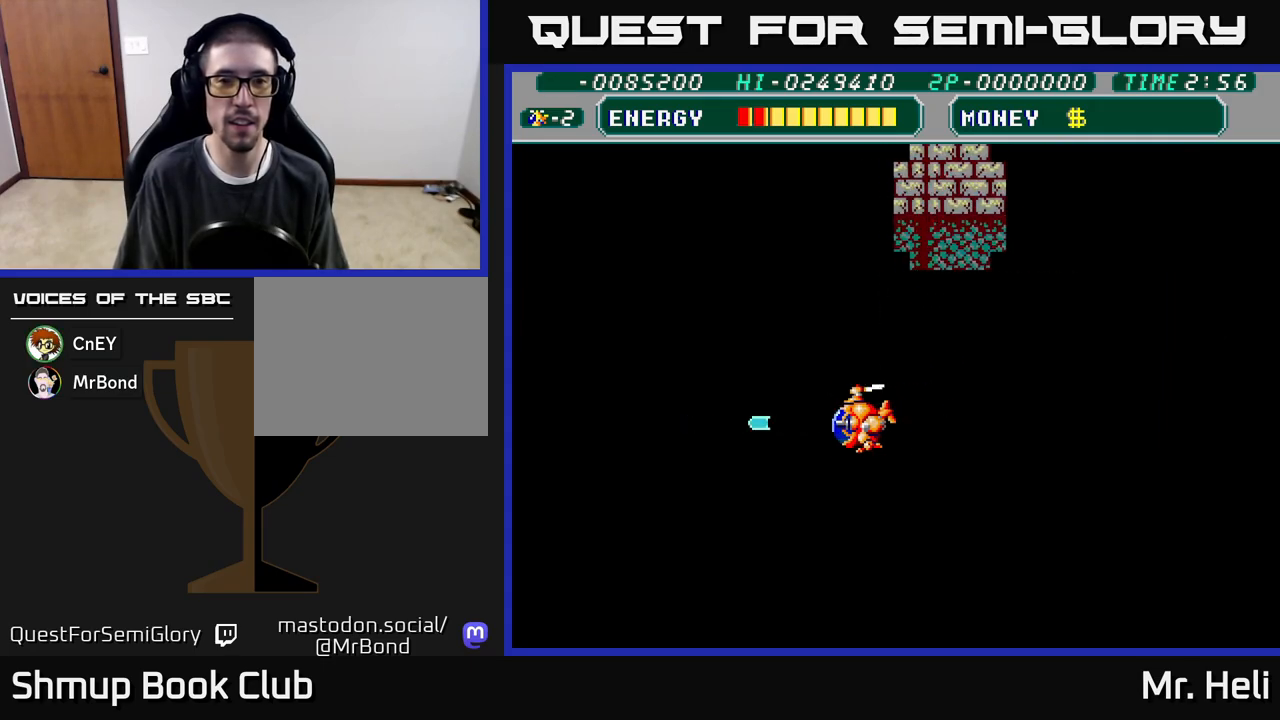
{"buttons": ["X", "DPAD_LEFT"], "left_stick": "center", "right_stick": "center", "events": [[33, "A", "down"], [33, "X", "down"], [167, "X", "up"], [183, "A", "up"], [267, "A", "down"], [267, "X", "down"], [400, "A", "up"], [400, "X", "up"], [500, "X", "down"]]}
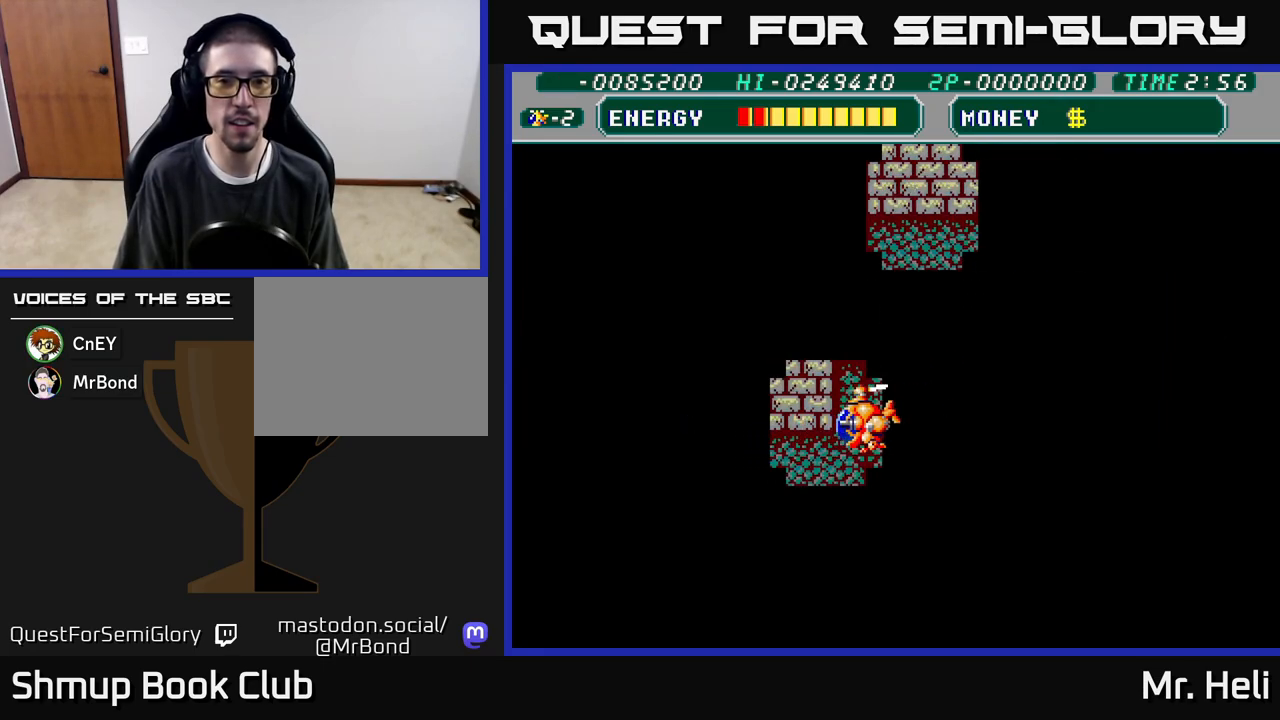
{"buttons": ["X", "DPAD_LEFT"], "left_stick": "center", "right_stick": "center", "events": [[83, "DPAD_DOWN", "down"], [150, "X", "up"], [417, "X", "down"], [467, "DPAD_DOWN", "up"]]}